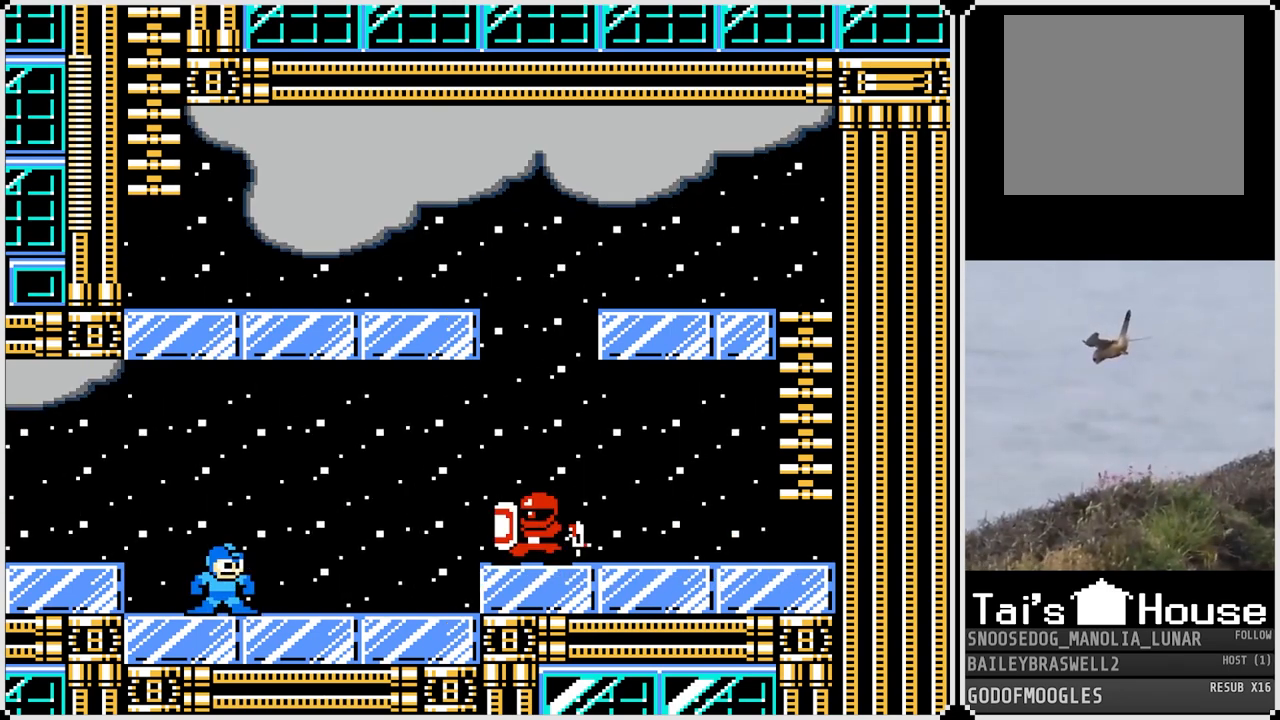
Gameplay with a controller (PlayStation layout); each line is a JSON object with the inputs held at the frame after it. "events" lists button and stick changes between this image and that frame as [ms after this image, input, new state], when the widget could be followed in between.
{"buttons": [], "left_stick": "center", "right_stick": "center", "events": []}
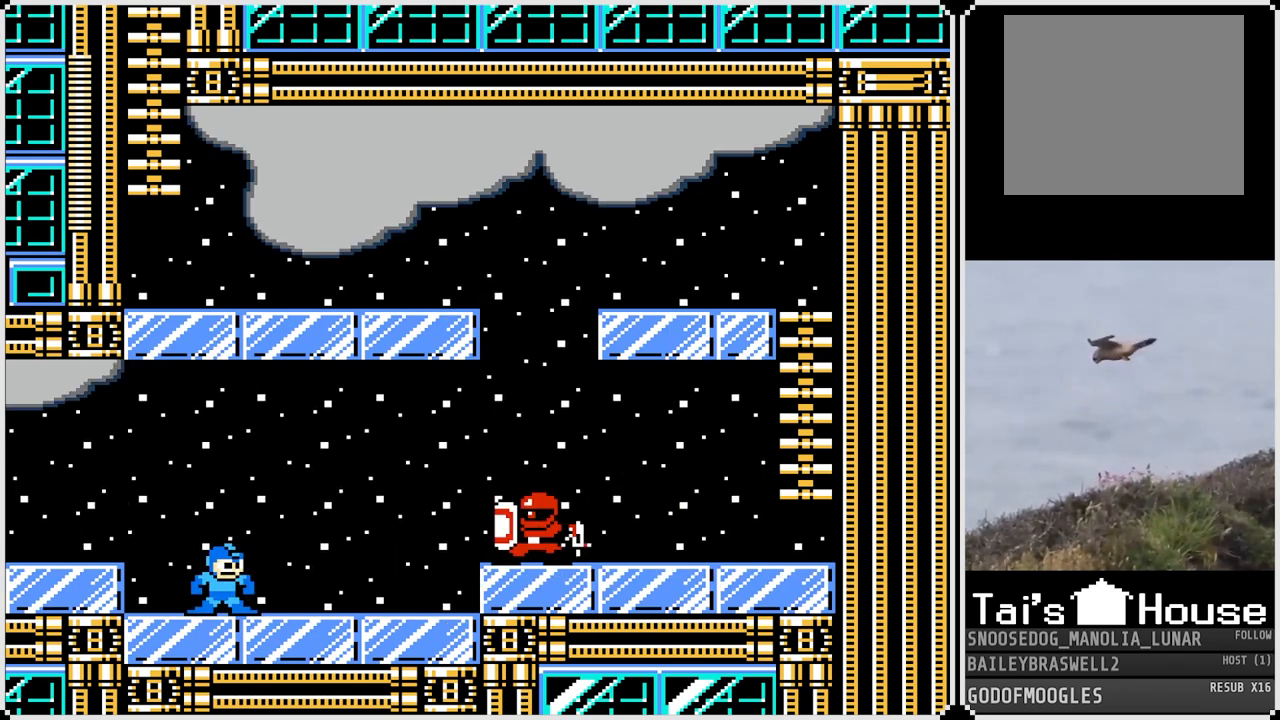
{"buttons": [], "left_stick": "center", "right_stick": "center", "events": []}
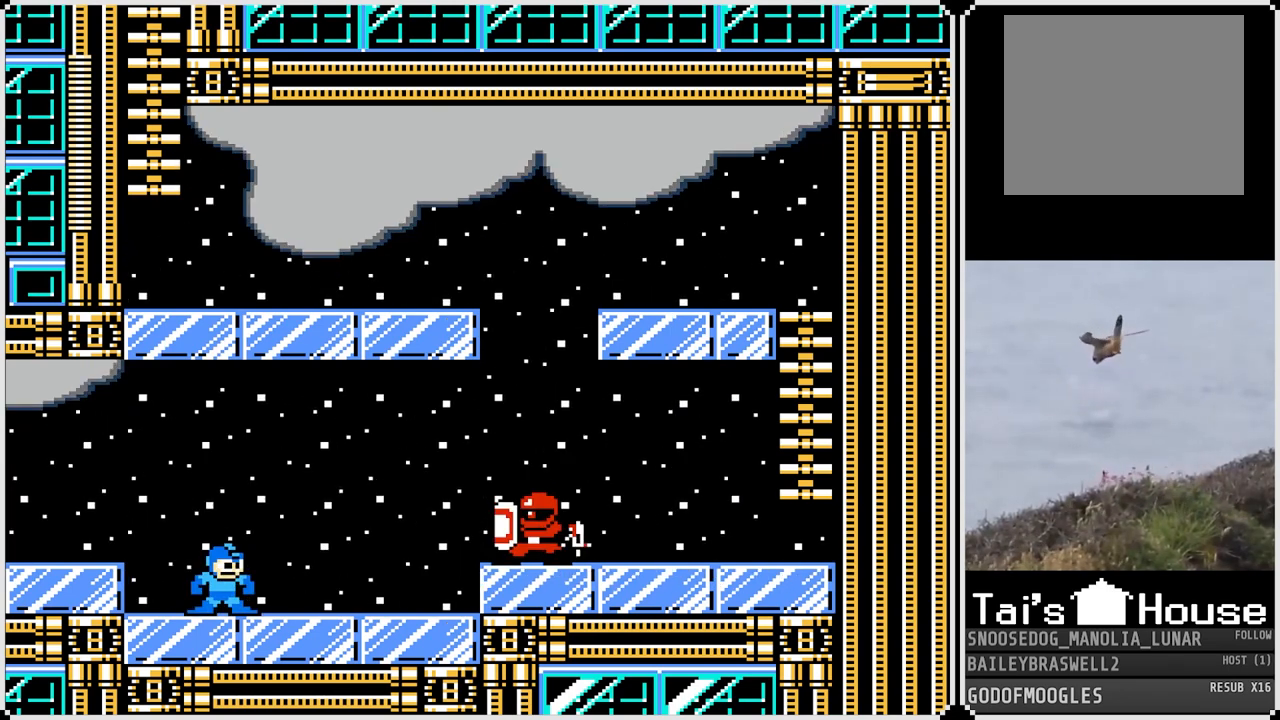
{"buttons": [], "left_stick": "center", "right_stick": "center", "events": [[134, "CROSS", "down"], [200, "SQUARE", "down"], [234, "CROSS", "up"], [267, "SQUARE", "up"], [317, "SQUARE", "down"], [401, "SQUARE", "up"]]}
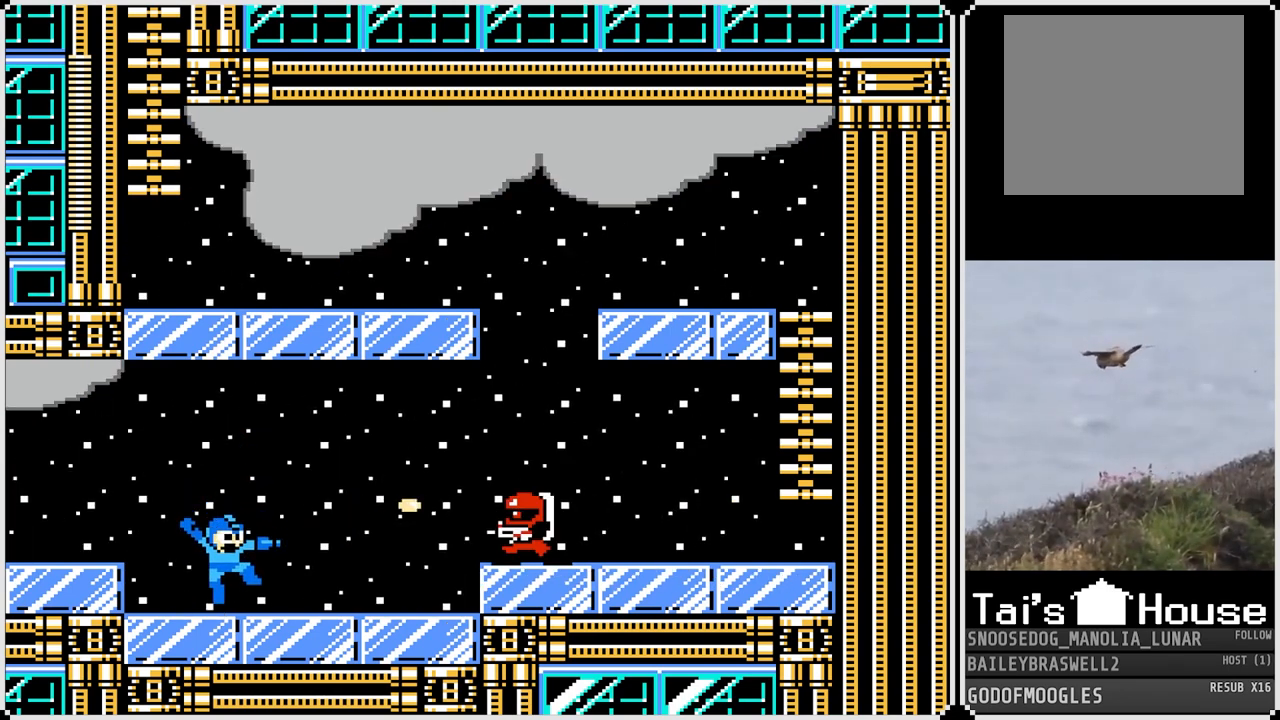
{"buttons": [], "left_stick": "center", "right_stick": "center", "events": [[33, "CROSS", "down"], [83, "SQUARE", "down"], [150, "CROSS", "up"], [167, "SQUARE", "up"], [217, "SQUARE", "down"], [283, "SQUARE", "up"]]}
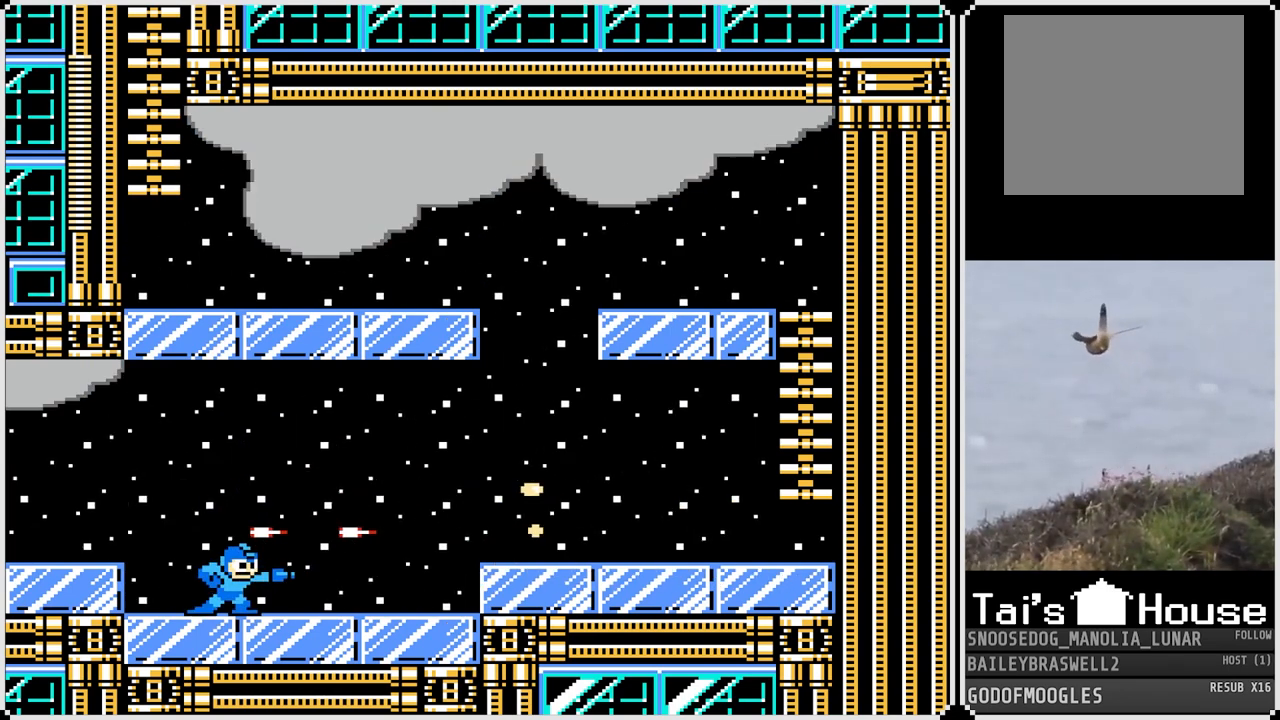
{"buttons": ["CROSS", "DPAD_RIGHT"], "left_stick": "center", "right_stick": "center", "events": [[50, "DPAD_RIGHT", "down"], [484, "CROSS", "down"]]}
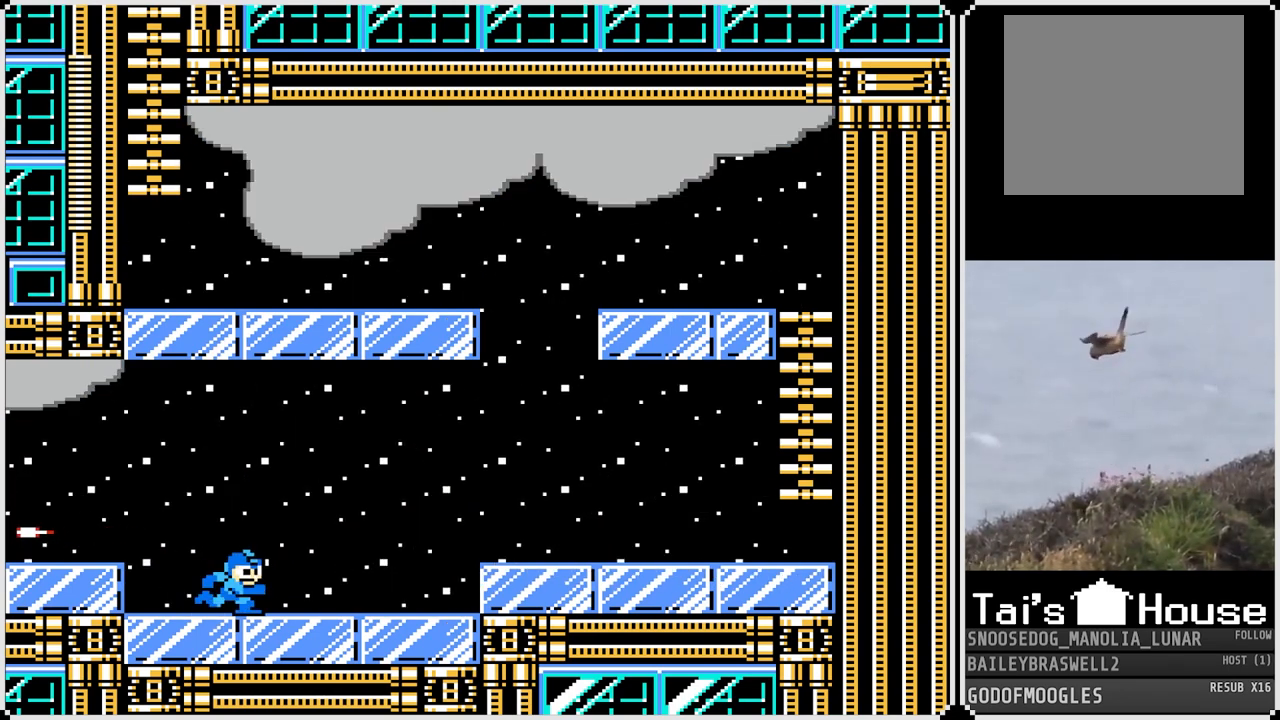
{"buttons": ["CROSS", "DPAD_RIGHT"], "left_stick": "center", "right_stick": "center", "events": [[66, "CROSS", "up"], [400, "CROSS", "down"]]}
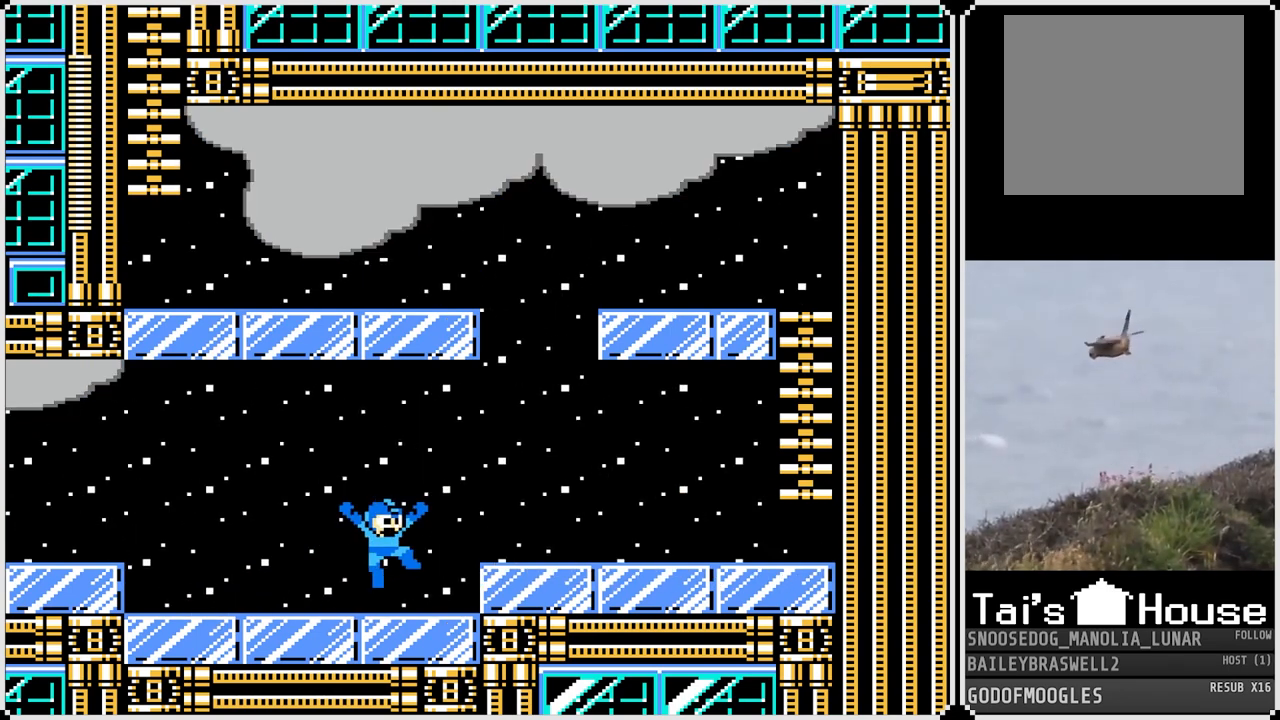
{"buttons": ["DPAD_RIGHT"], "left_stick": "center", "right_stick": "center", "events": [[34, "CROSS", "up"], [301, "CROSS", "down"], [401, "CROSS", "up"]]}
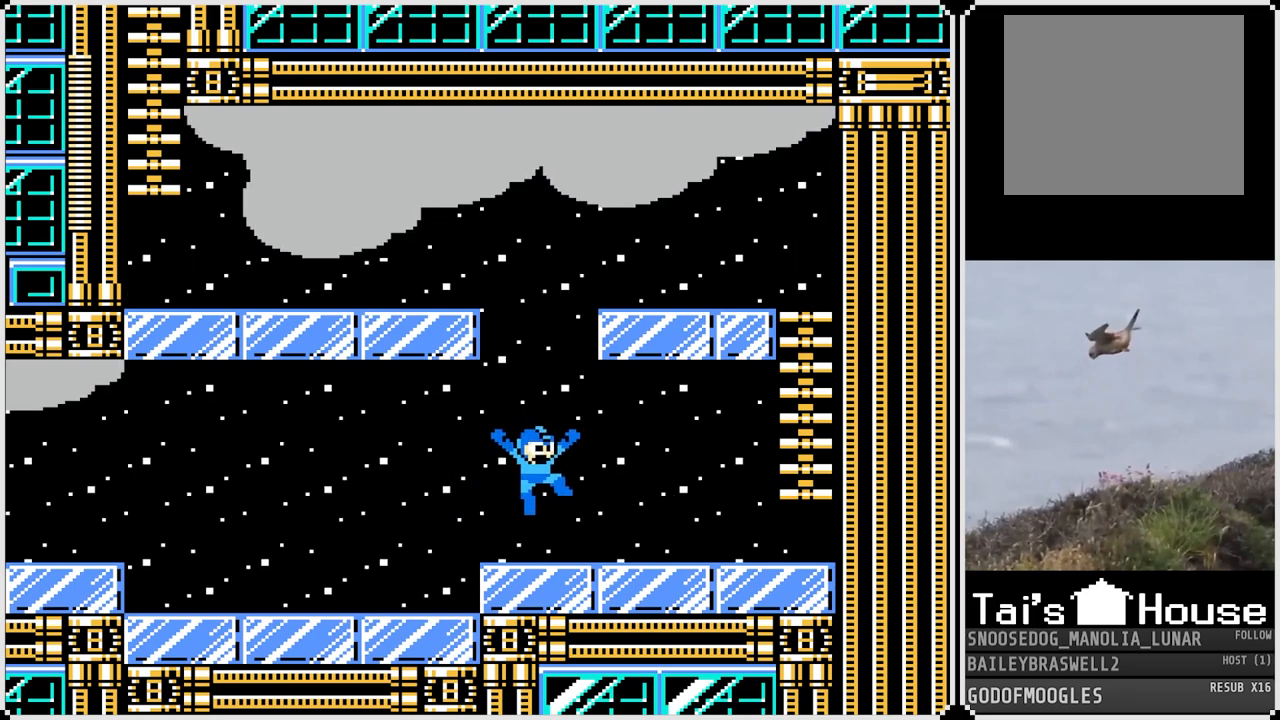
{"buttons": ["DPAD_RIGHT"], "left_stick": "center", "right_stick": "center", "events": [[183, "CROSS", "down"], [250, "CROSS", "up"]]}
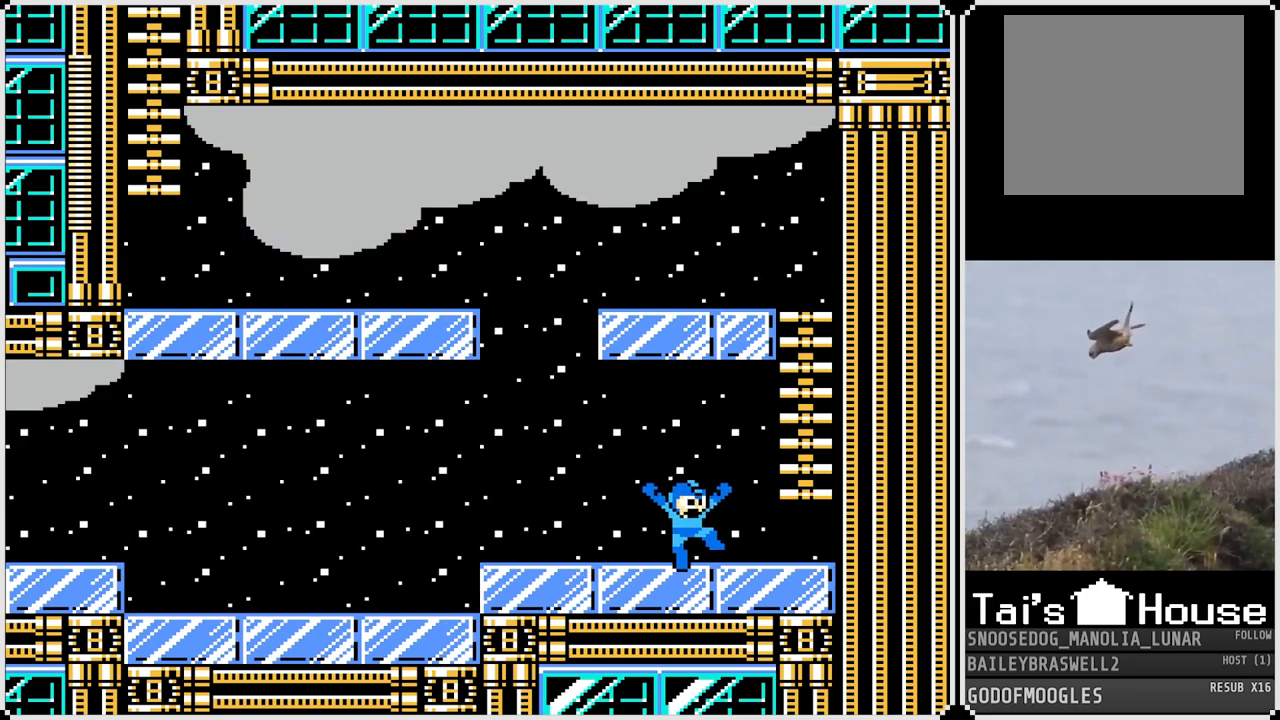
{"buttons": ["CROSS", "DPAD_UP"], "left_stick": "center", "right_stick": "center", "events": [[100, "CROSS", "down"], [284, "DPAD_RIGHT", "up"], [384, "DPAD_UP", "down"]]}
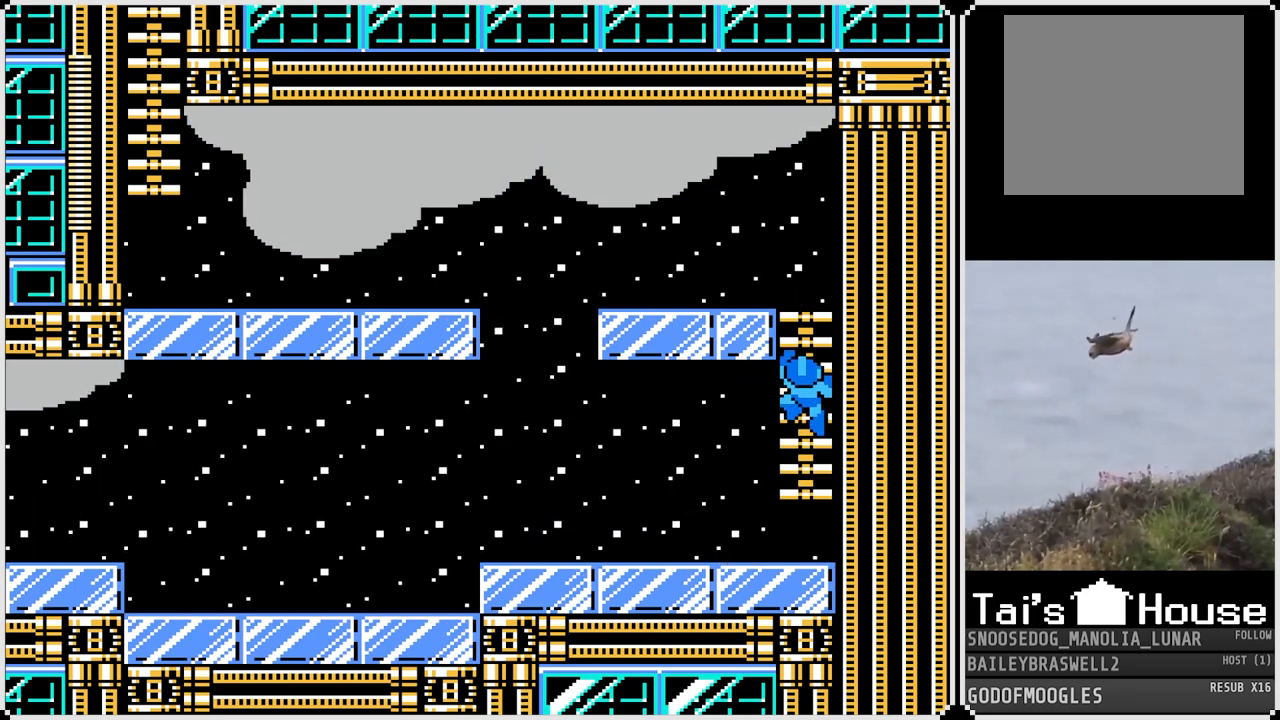
{"buttons": ["CROSS", "DPAD_LEFT"], "left_stick": "center", "right_stick": "center", "events": [[133, "CROSS", "up"], [367, "DPAD_LEFT", "down"], [367, "DPAD_UP", "up"], [450, "CROSS", "down"]]}
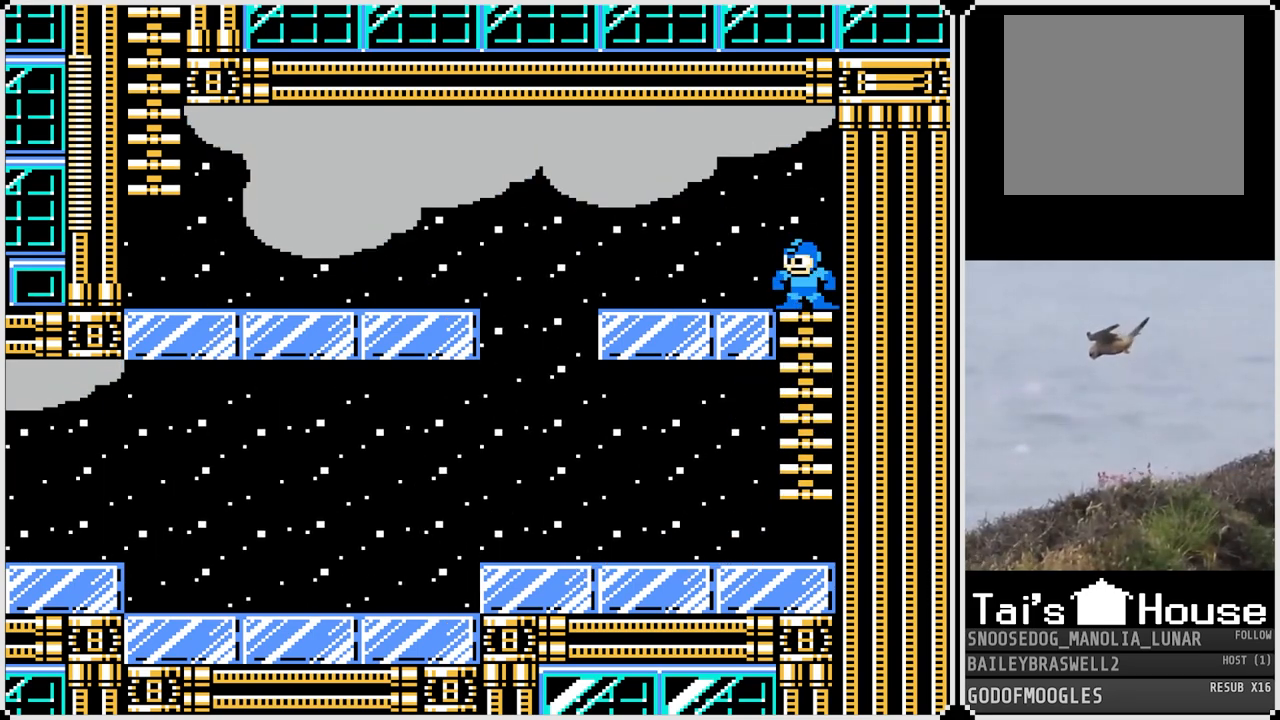
{"buttons": ["DPAD_LEFT"], "left_stick": "center", "right_stick": "center", "events": [[67, "CROSS", "up"]]}
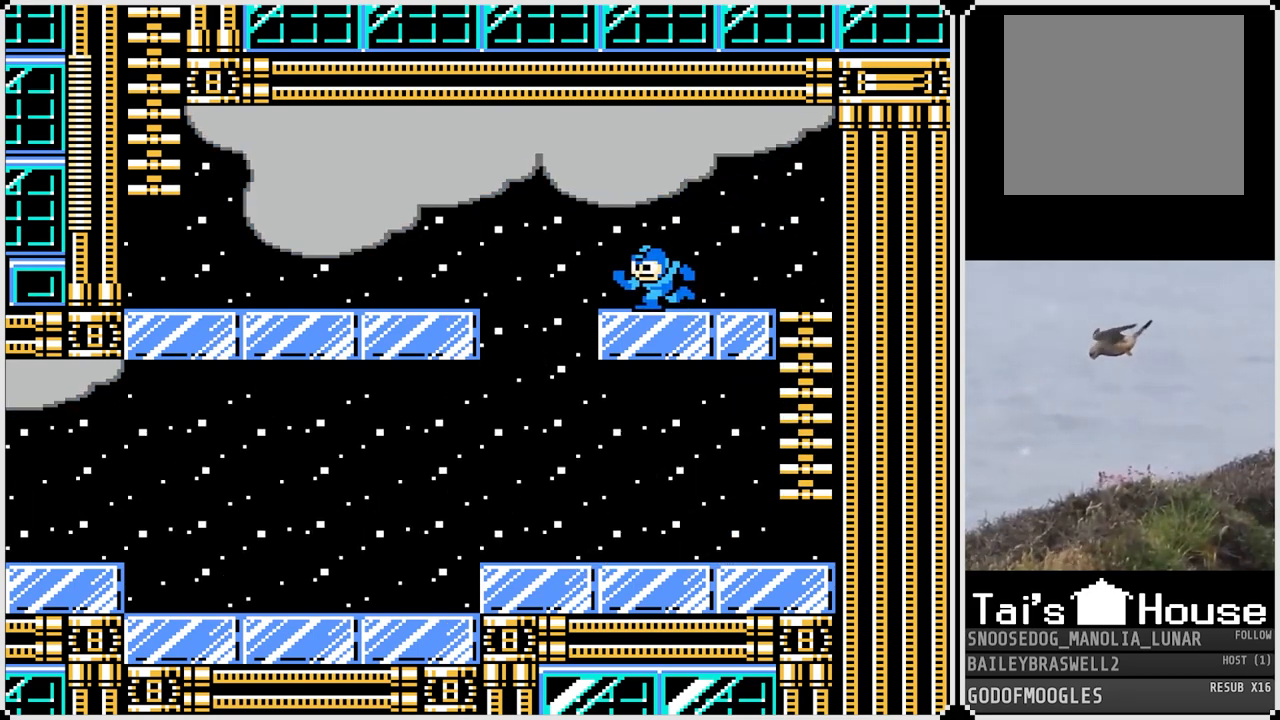
{"buttons": ["DPAD_LEFT"], "left_stick": "center", "right_stick": "center", "events": [[33, "CROSS", "down"], [334, "CROSS", "up"]]}
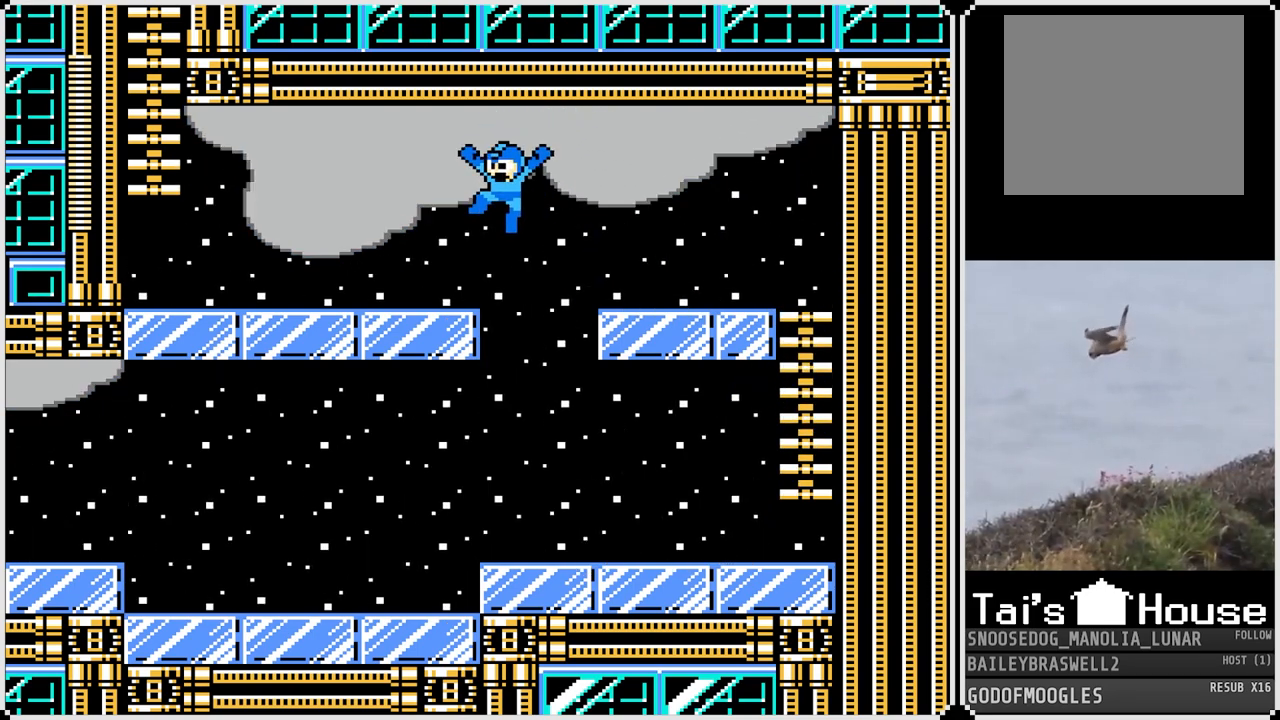
{"buttons": ["DPAD_LEFT"], "left_stick": "center", "right_stick": "center", "events": [[200, "CROSS", "down"], [400, "CROSS", "up"]]}
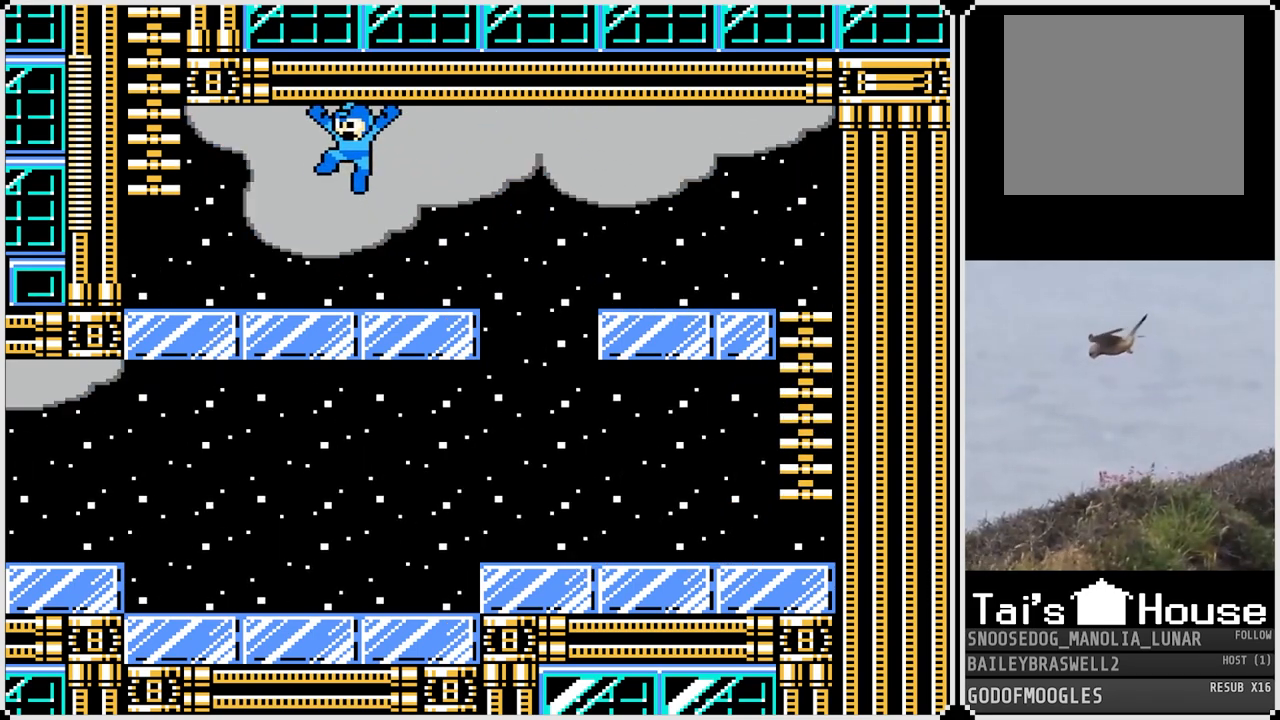
{"buttons": ["CROSS", "DPAD_LEFT"], "left_stick": "center", "right_stick": "center", "events": [[450, "CROSS", "down"]]}
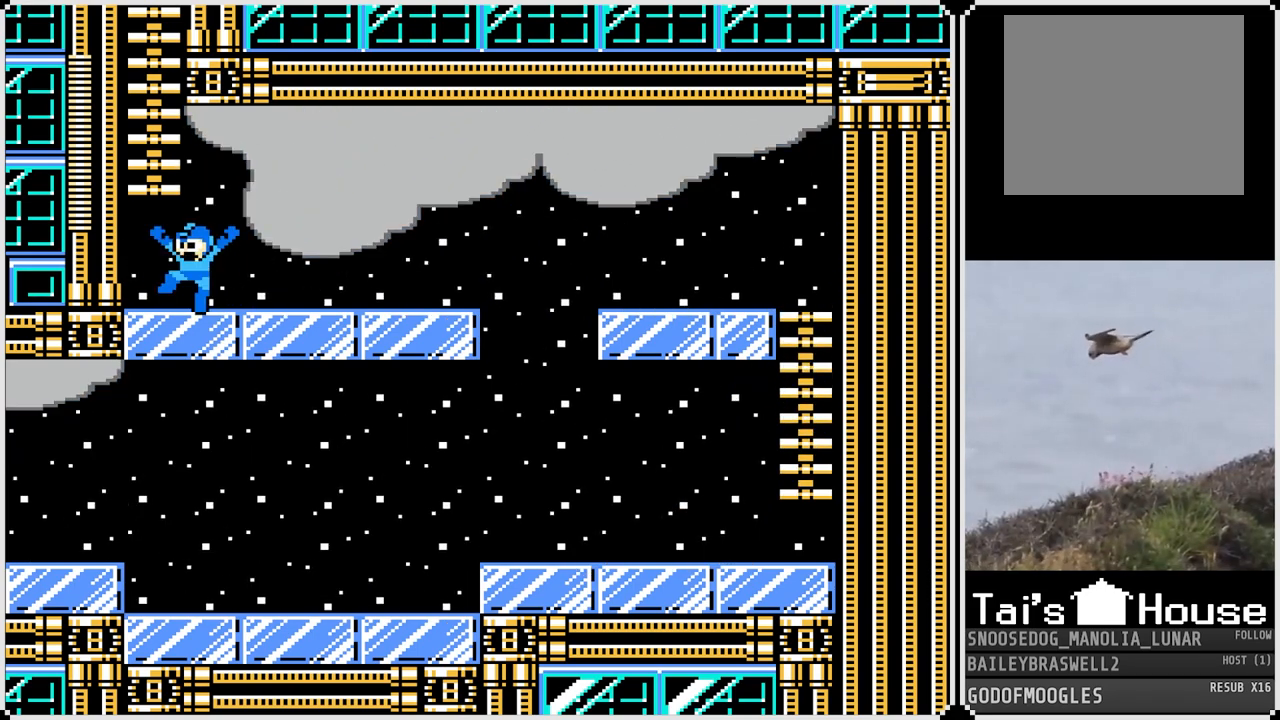
{"buttons": ["DPAD_UP"], "left_stick": "center", "right_stick": "center", "events": [[183, "DPAD_LEFT", "up"], [266, "DPAD_UP", "down"], [333, "CROSS", "up"]]}
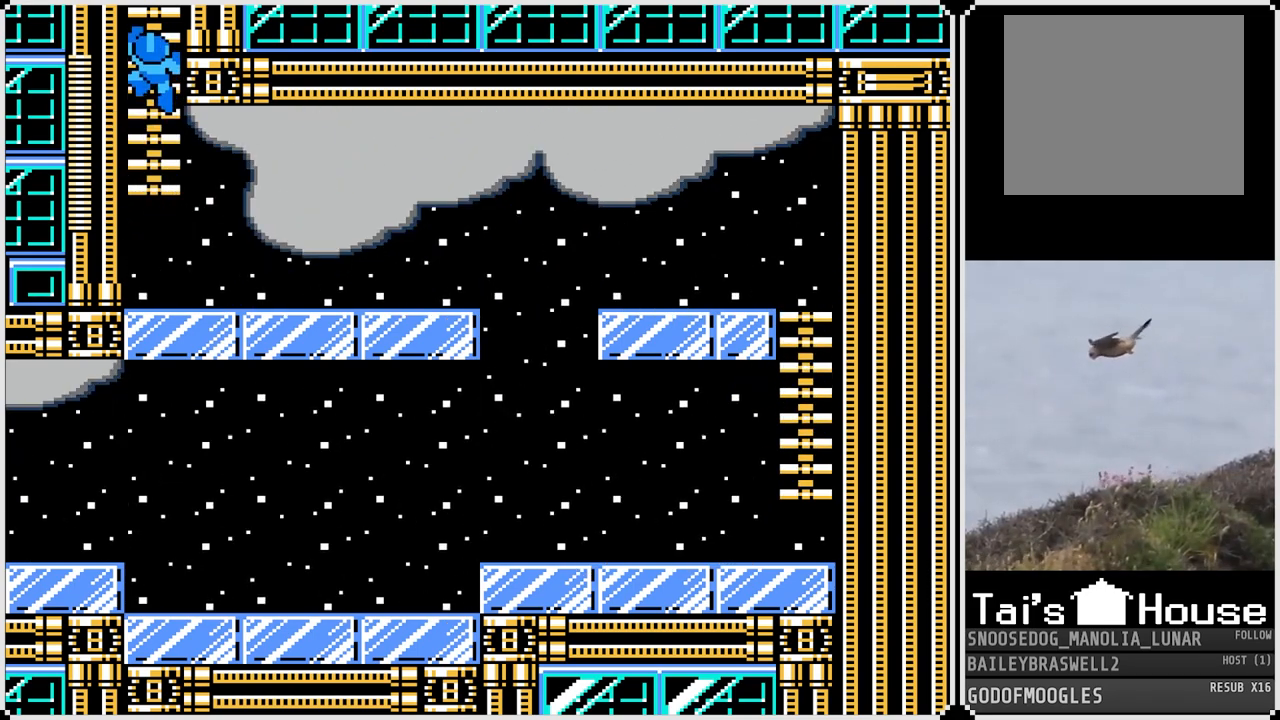
{"buttons": ["DPAD_UP"], "left_stick": "center", "right_stick": "center", "events": []}
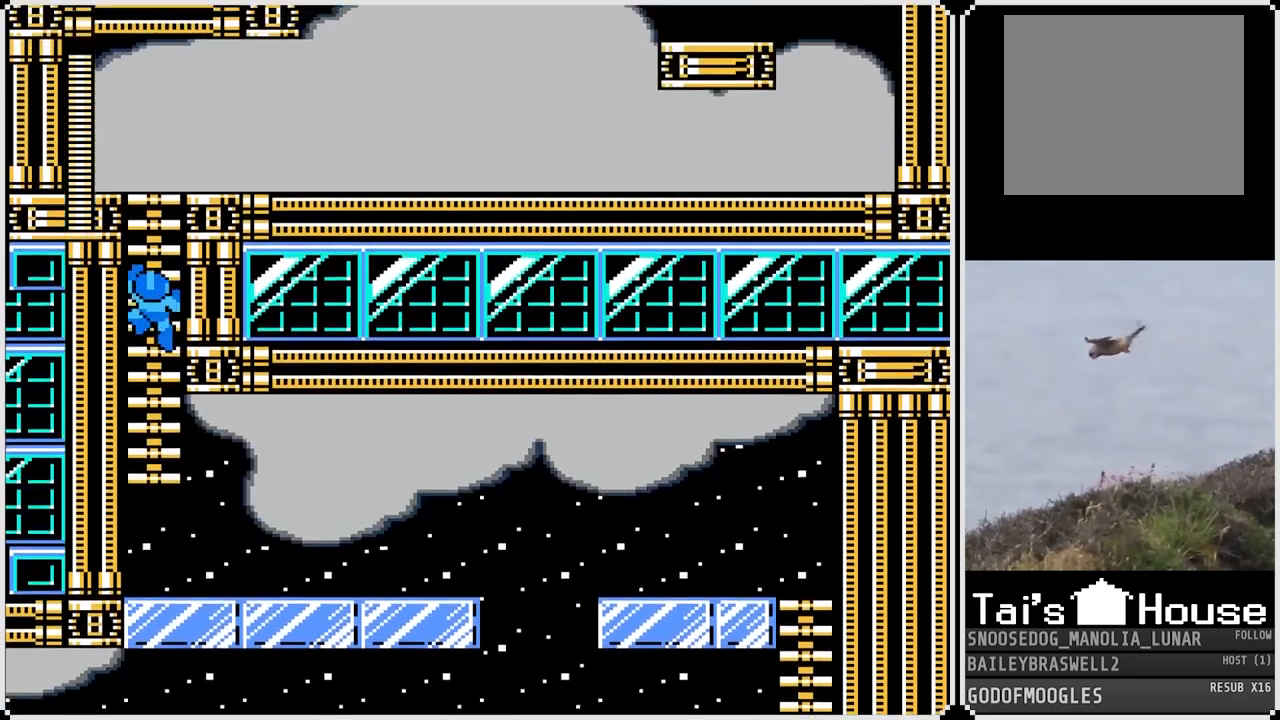
{"buttons": ["DPAD_UP"], "left_stick": "center", "right_stick": "center", "events": []}
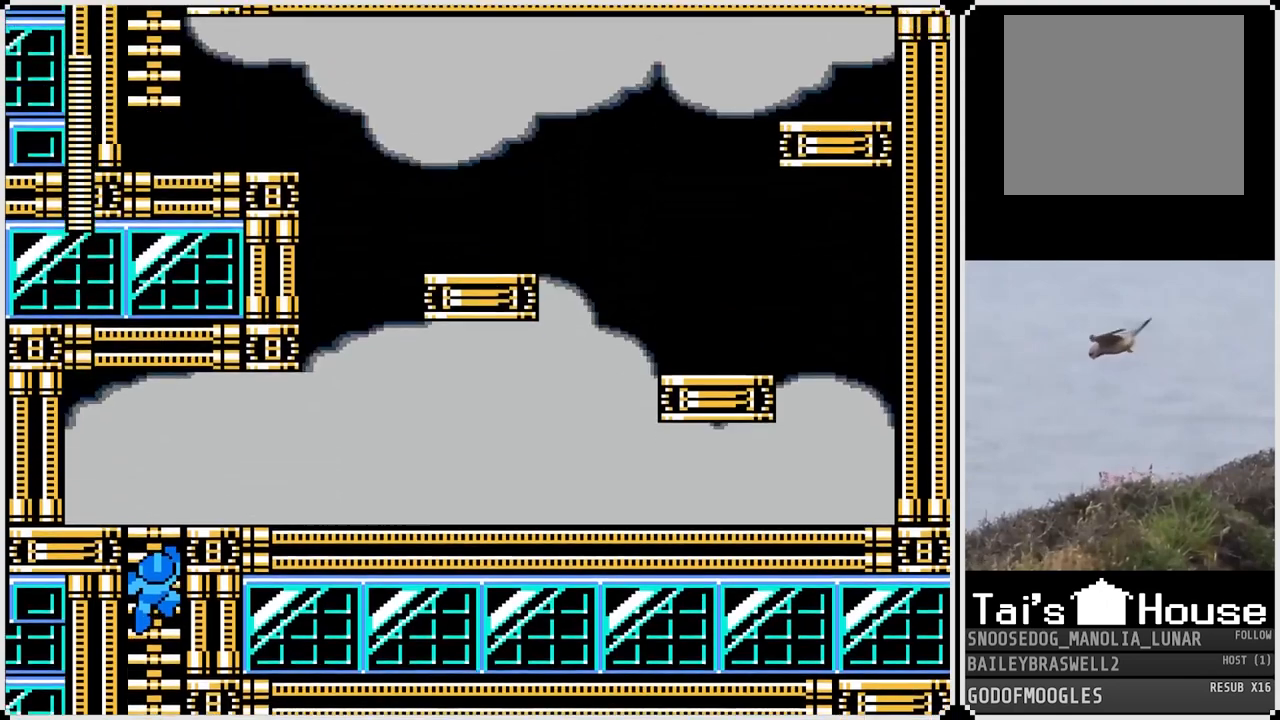
{"buttons": ["CROSS", "DPAD_RIGHT"], "left_stick": "center", "right_stick": "center", "events": [[384, "DPAD_RIGHT", "down"], [467, "DPAD_UP", "up"], [484, "CROSS", "down"]]}
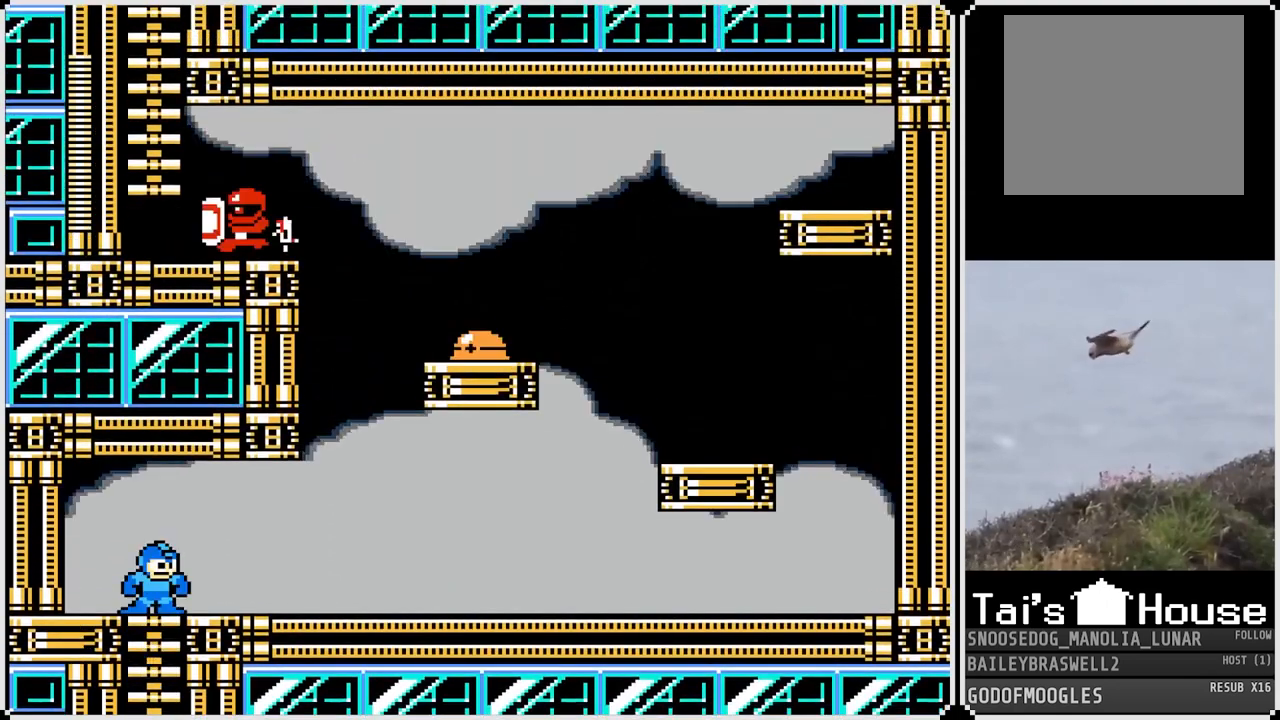
{"buttons": ["SQUARE", "DPAD_RIGHT"], "left_stick": "center", "right_stick": "center", "events": [[66, "SQUARE", "down"], [100, "CROSS", "up"], [150, "SQUARE", "up"], [300, "SQUARE", "down"], [400, "SQUARE", "up"], [467, "SQUARE", "down"]]}
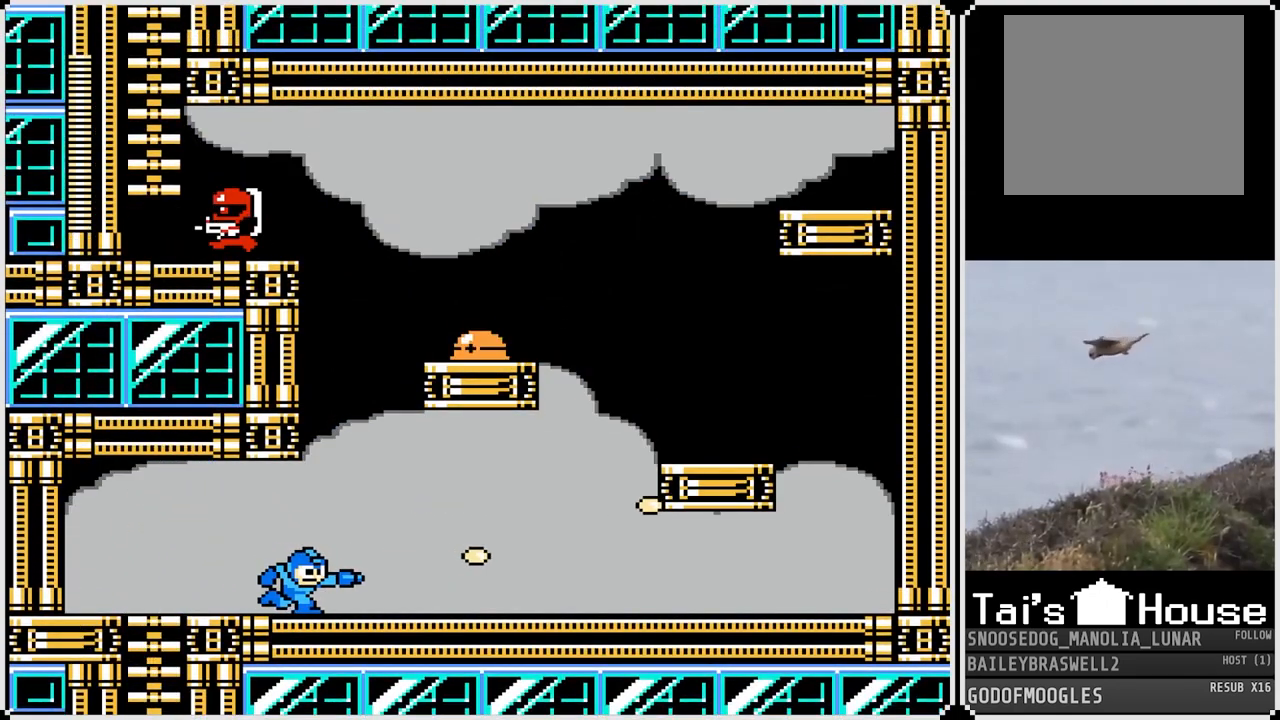
{"buttons": ["DPAD_RIGHT"], "left_stick": "center", "right_stick": "center", "events": [[50, "SQUARE", "up"], [217, "SQUARE", "down"], [284, "SQUARE", "up"], [367, "SQUARE", "down"], [484, "SQUARE", "up"]]}
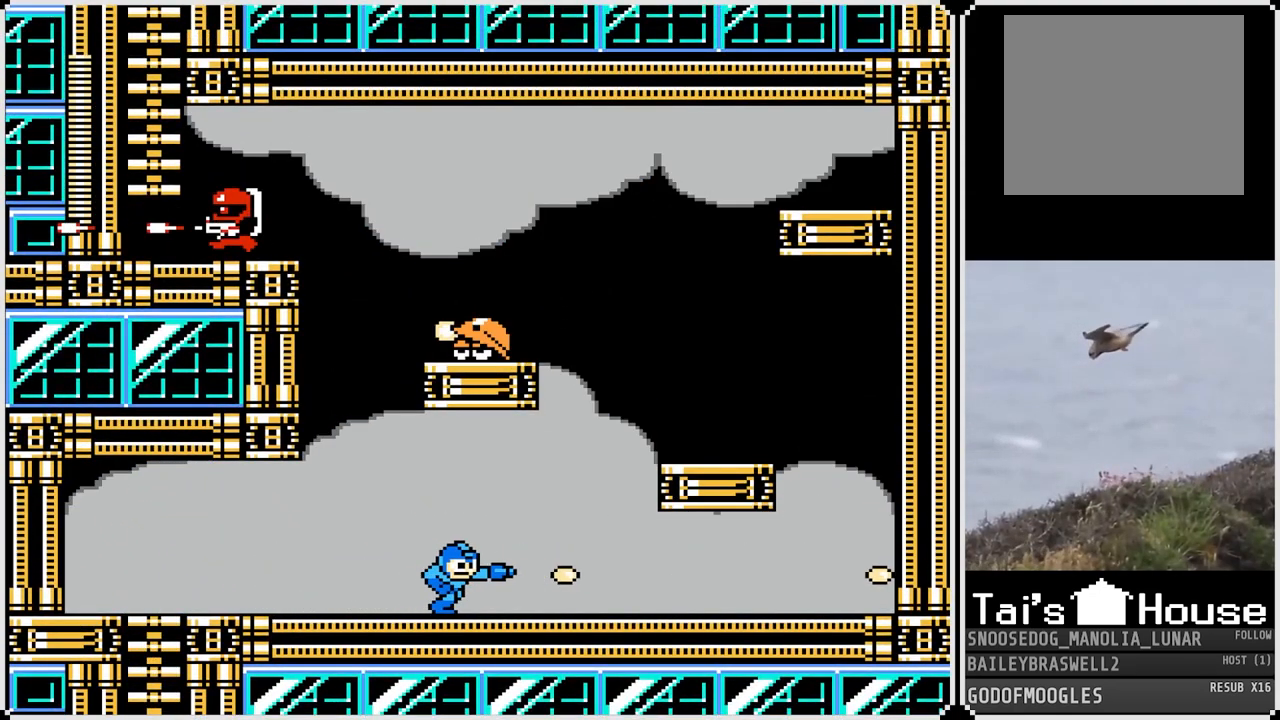
{"buttons": ["CROSS", "DPAD_RIGHT"], "left_stick": "center", "right_stick": "center", "events": [[266, "CROSS", "down"]]}
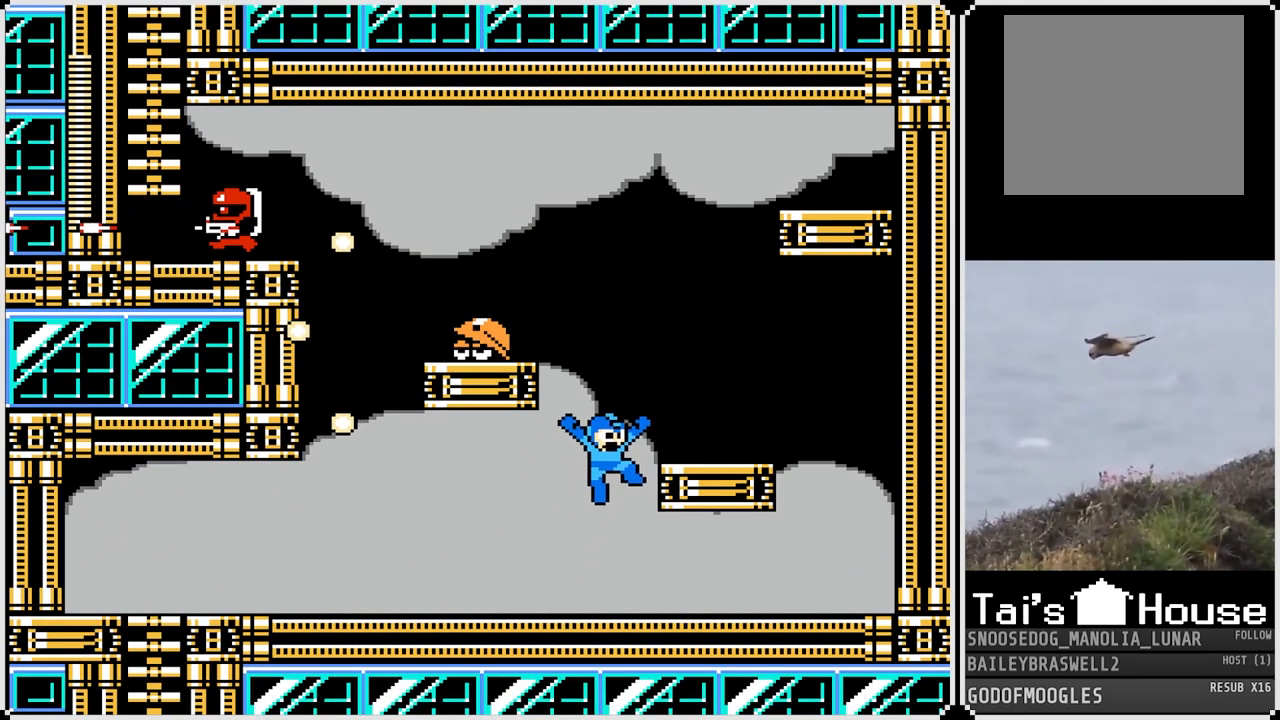
{"buttons": [], "left_stick": "center", "right_stick": "center", "events": [[117, "CROSS", "up"], [234, "DPAD_RIGHT", "up"], [334, "DPAD_LEFT", "down"], [434, "DPAD_LEFT", "up"]]}
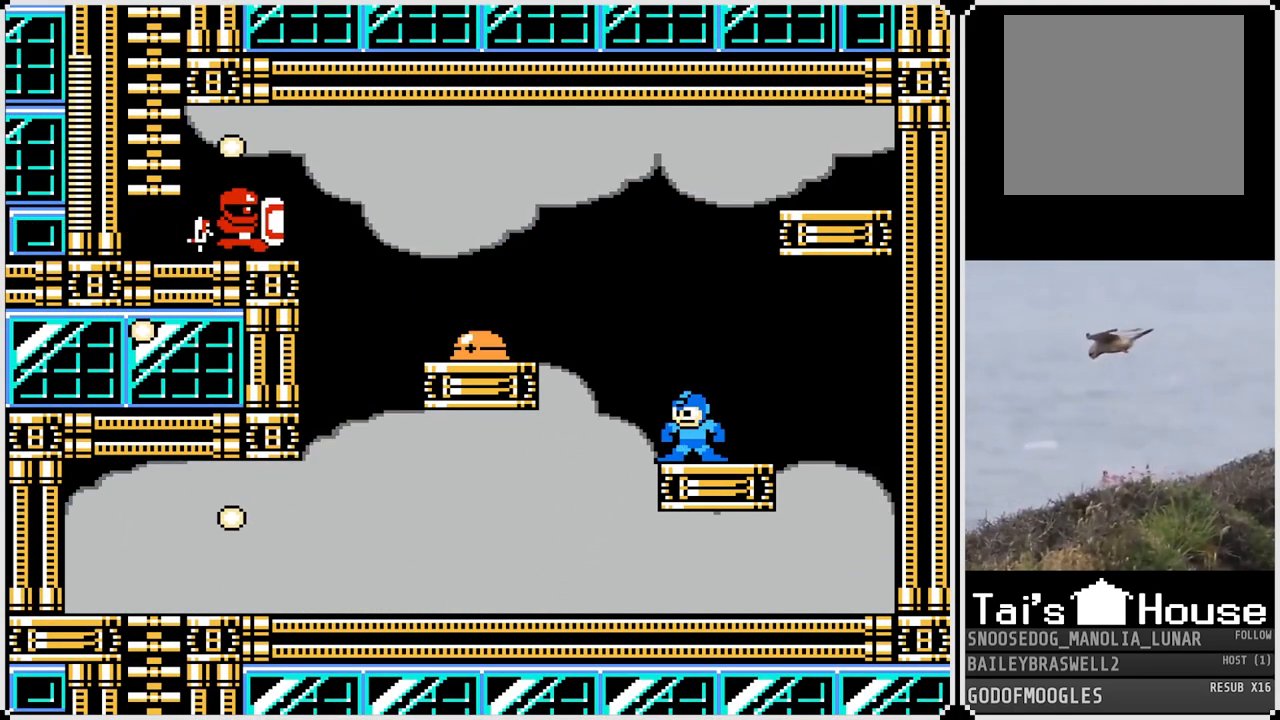
{"buttons": ["SQUARE"], "left_stick": "center", "right_stick": "center", "events": [[233, "CROSS", "down"], [283, "SQUARE", "down"], [367, "CROSS", "up"], [400, "SQUARE", "up"], [433, "SQUARE", "down"]]}
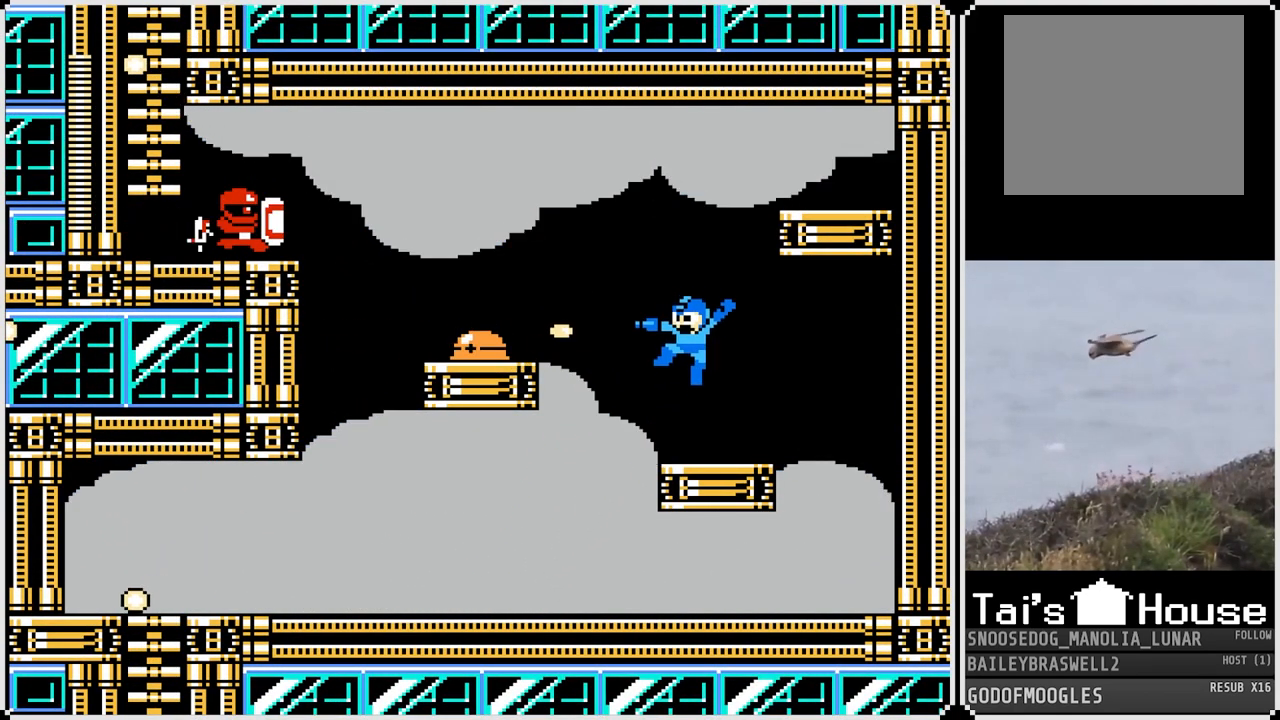
{"buttons": ["SQUARE"], "left_stick": "center", "right_stick": "center", "events": [[33, "SQUARE", "up"], [184, "CROSS", "down"], [250, "SQUARE", "down"], [317, "CROSS", "up"], [350, "SQUARE", "up"], [450, "SQUARE", "down"]]}
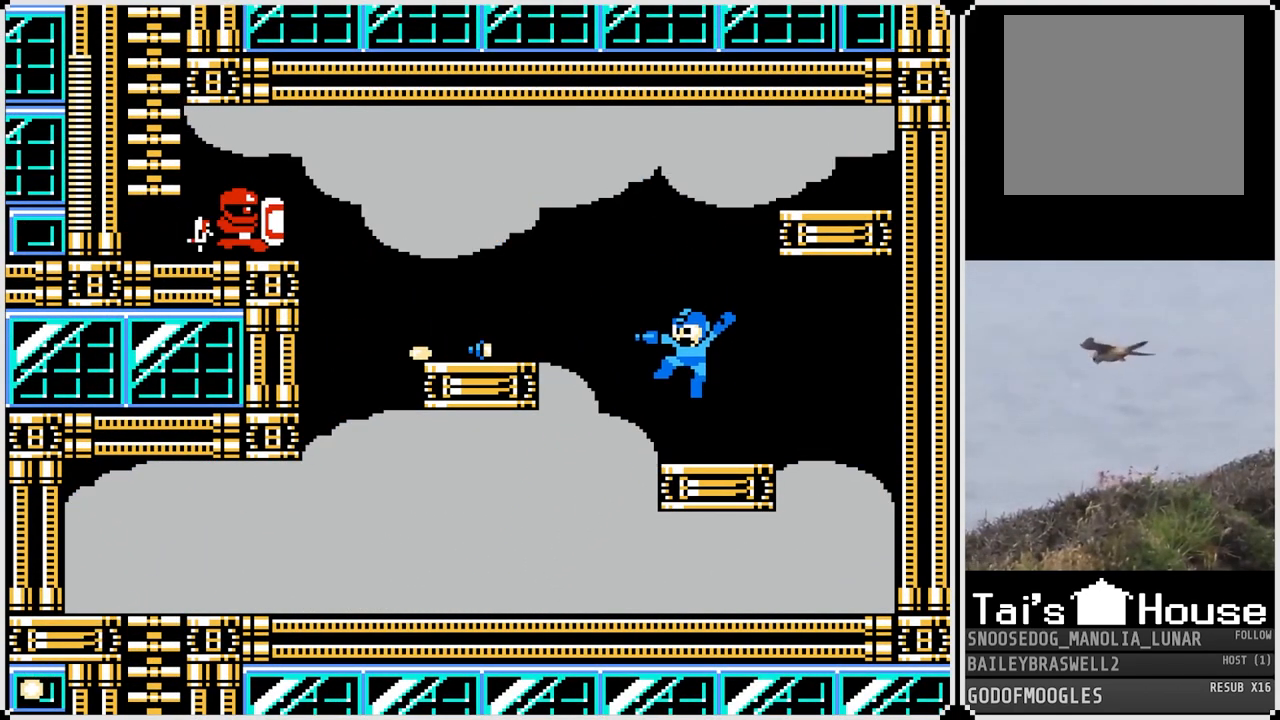
{"buttons": ["CROSS", "DPAD_LEFT"], "left_stick": "center", "right_stick": "center", "events": [[33, "SQUARE", "up"], [100, "DPAD_LEFT", "down"], [216, "CROSS", "down"]]}
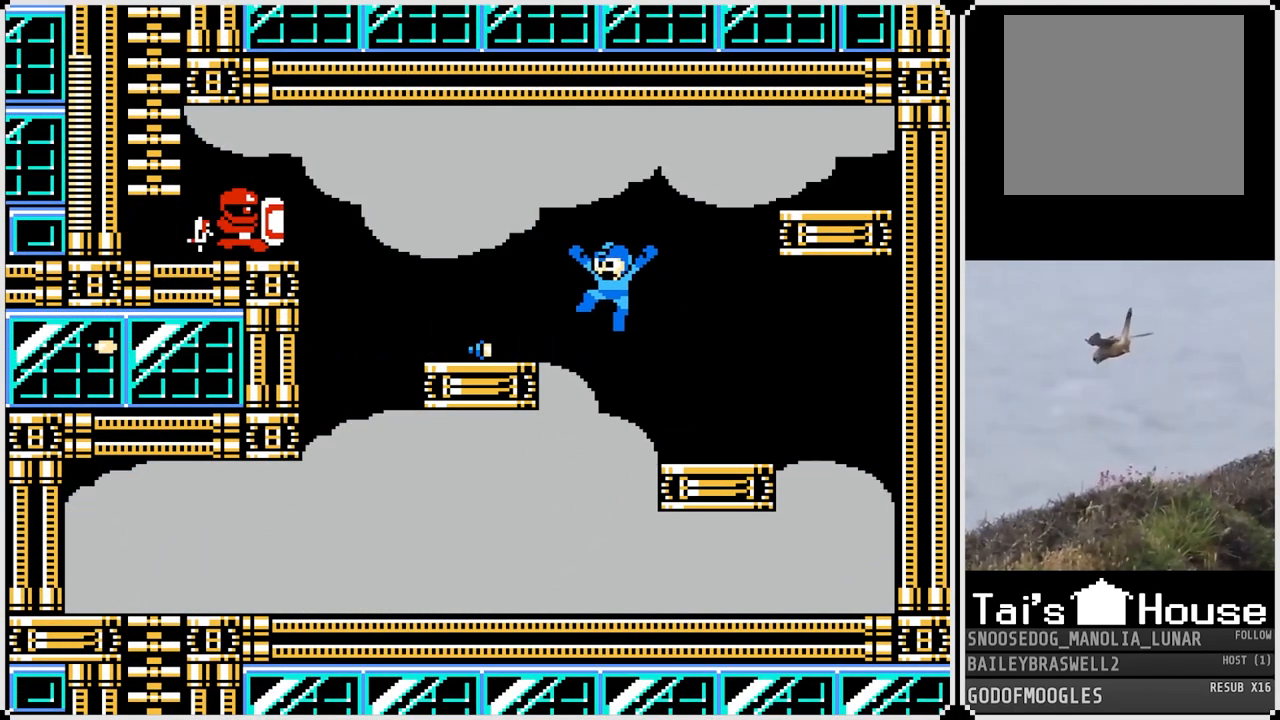
{"buttons": [], "left_stick": "center", "right_stick": "center", "events": [[17, "CROSS", "up"], [400, "DPAD_LEFT", "up"]]}
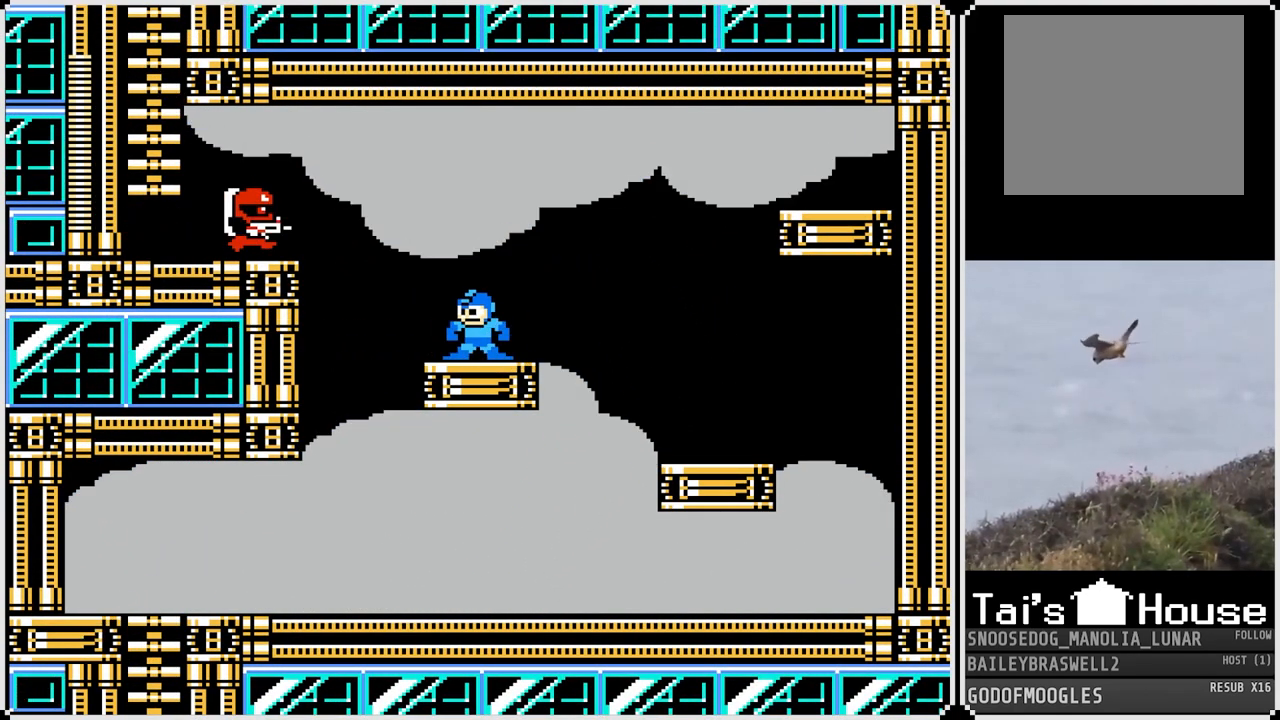
{"buttons": [], "left_stick": "center", "right_stick": "center", "events": []}
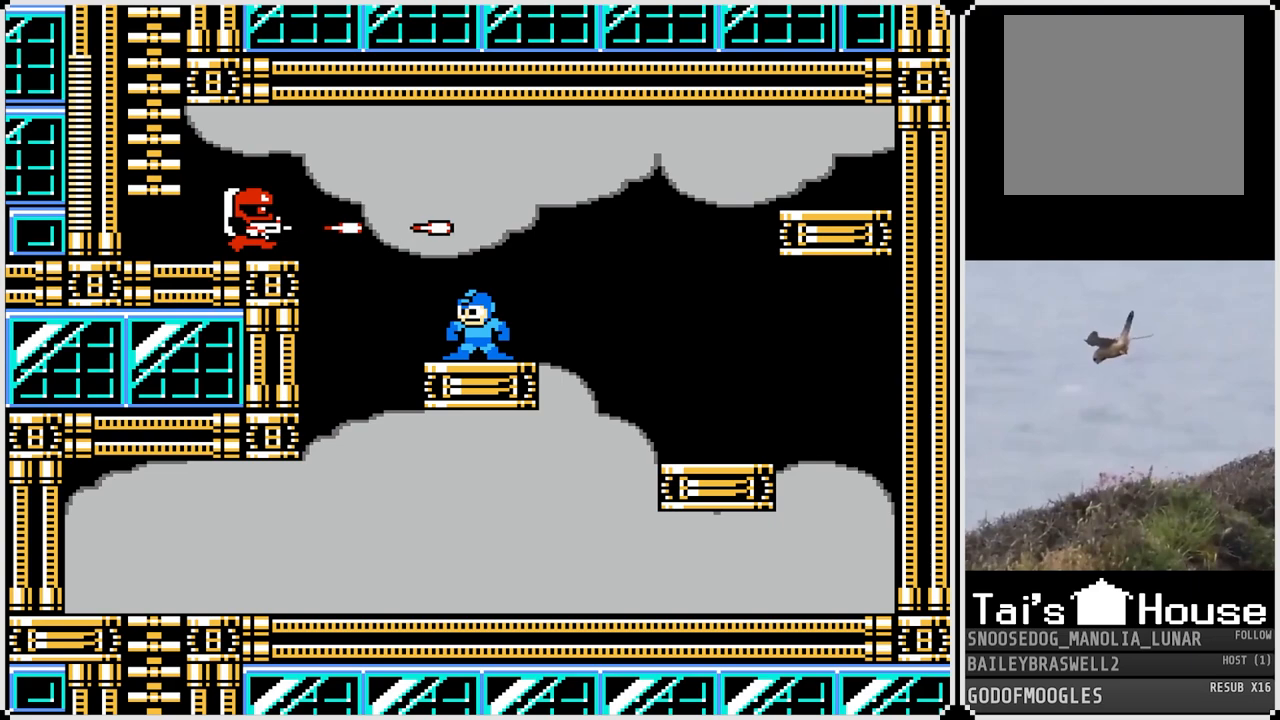
{"buttons": [], "left_stick": "center", "right_stick": "center", "events": []}
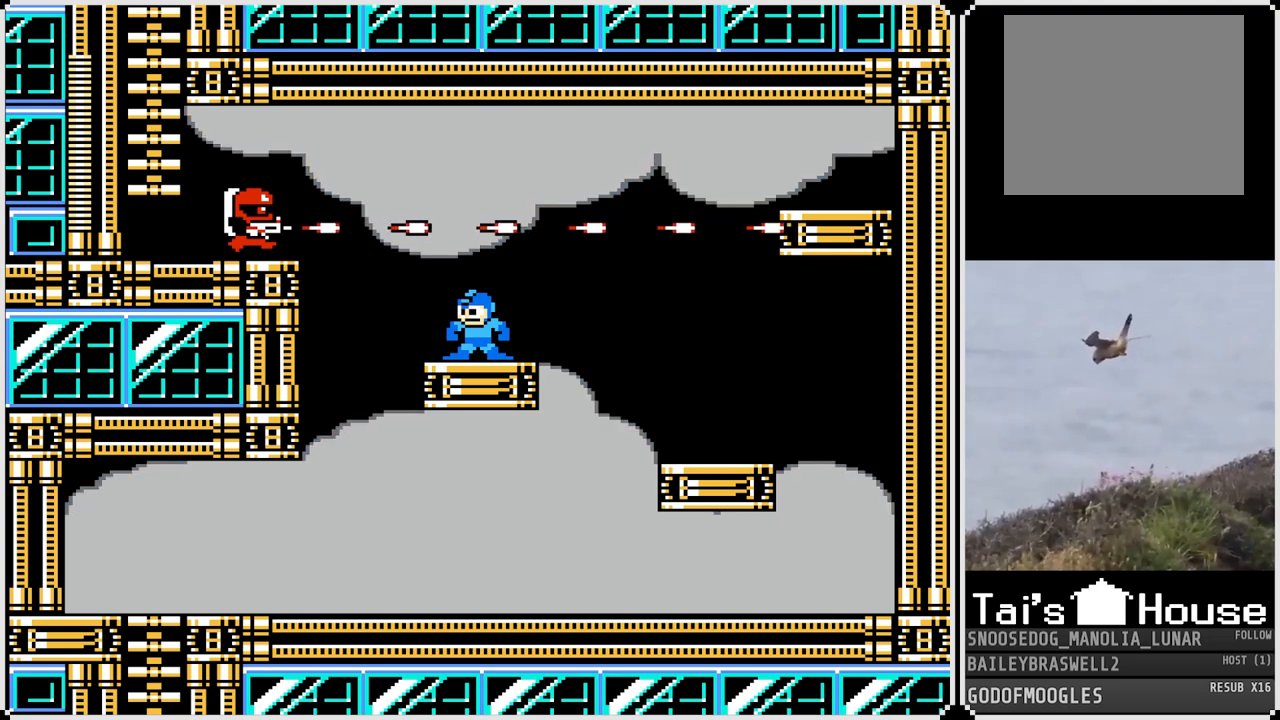
{"buttons": [], "left_stick": "center", "right_stick": "center", "events": []}